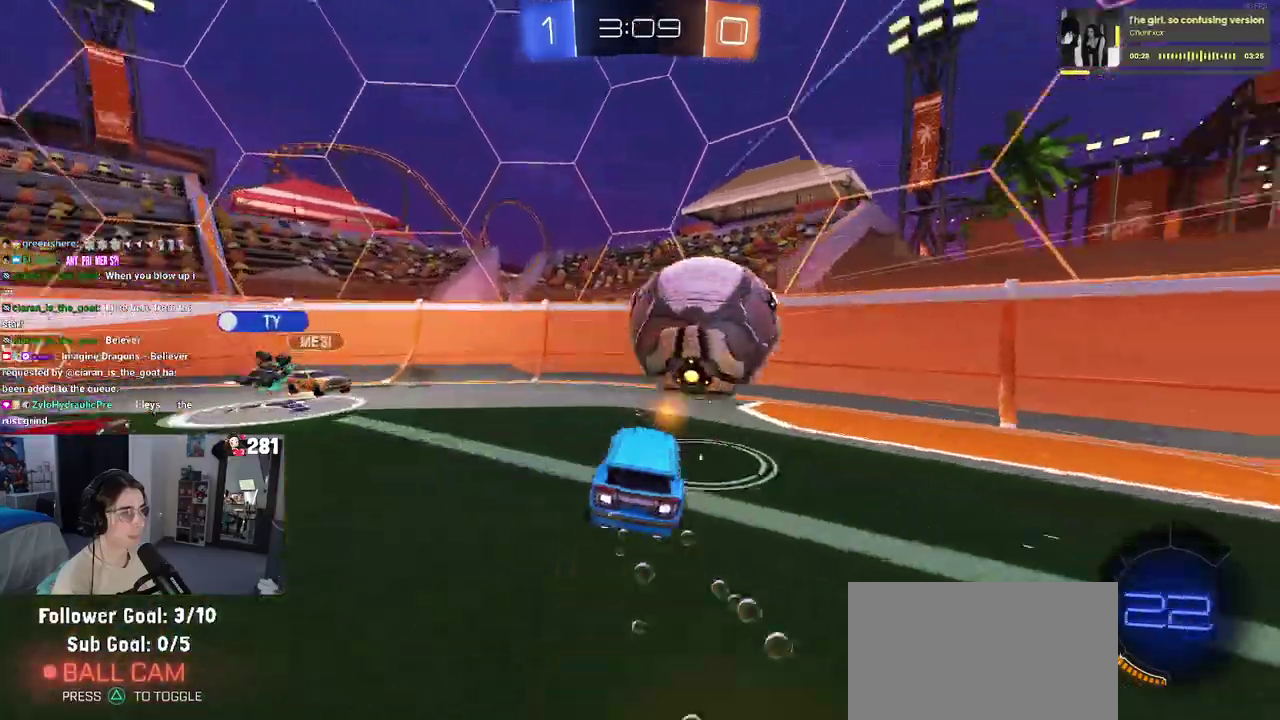
Gameplay with a controller (PlayStation layout); each line is a JSON object with the inputs held at the frame after it. "events" lists button and stick changes between this image and that frame as [ms after this image, input, new state], when the widget could be followed in between. This overlay highlights the sticks when they move; stick clicks (L3 R3) are not distinguishable. Not read: R1.
{"buttons": ["R2"], "left_stick": "up", "right_stick": "center", "events": [[33, "CROSS", "up"], [167, "left_stick", "right"], [250, "left_stick", "up-right"], [467, "left_stick", "up"]]}
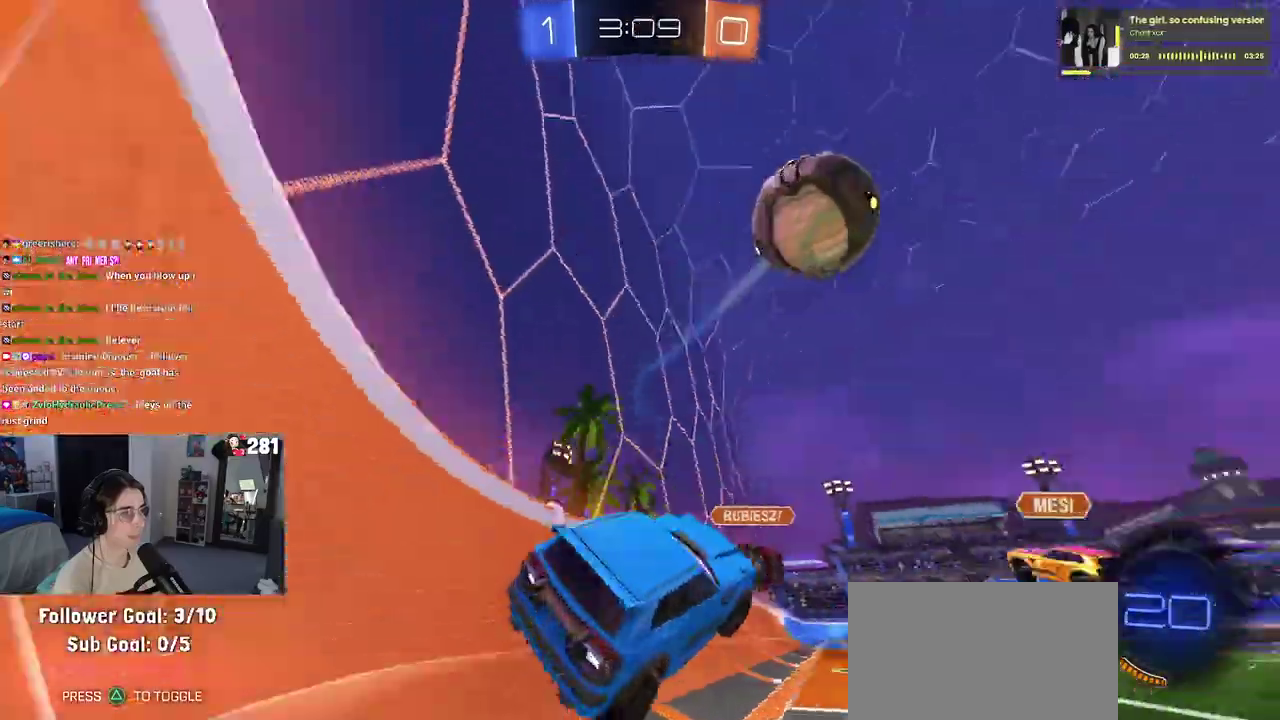
{"buttons": ["R2"], "left_stick": "center", "right_stick": "center", "events": [[217, "left_stick", "center"]]}
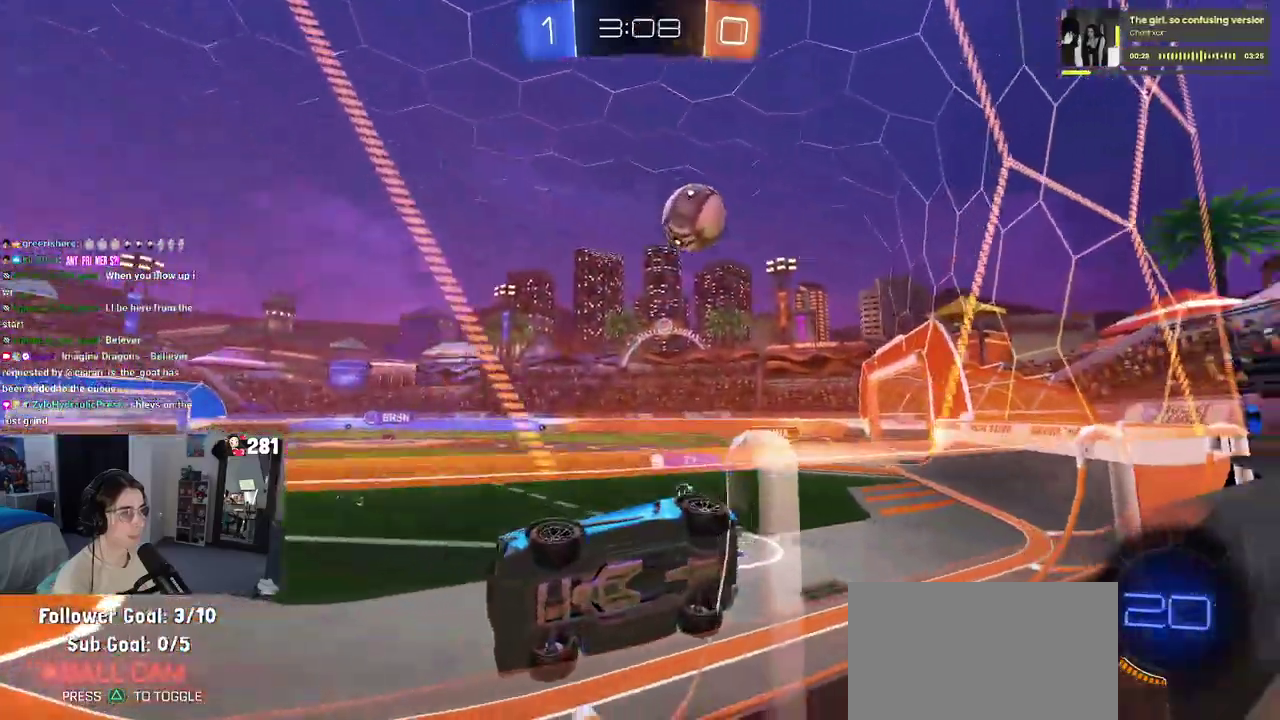
{"buttons": ["R2"], "left_stick": "center", "right_stick": "center", "events": []}
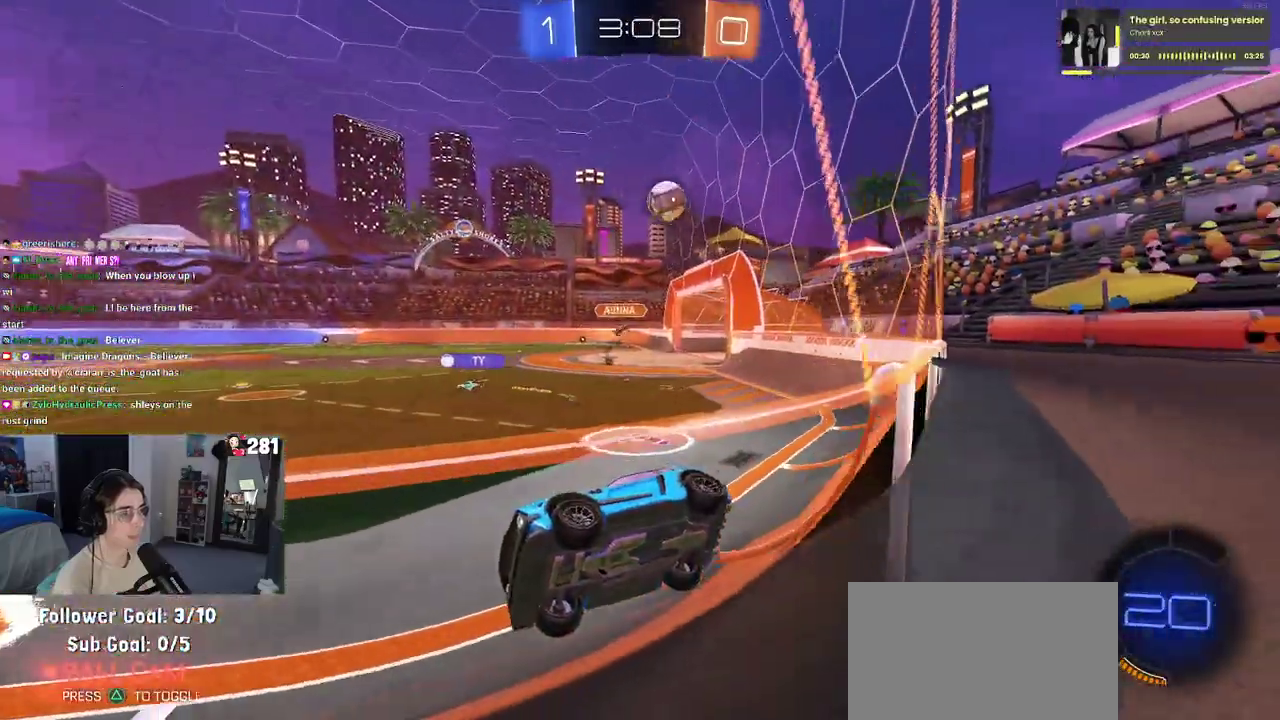
{"buttons": ["R2"], "left_stick": "center", "right_stick": "center", "events": []}
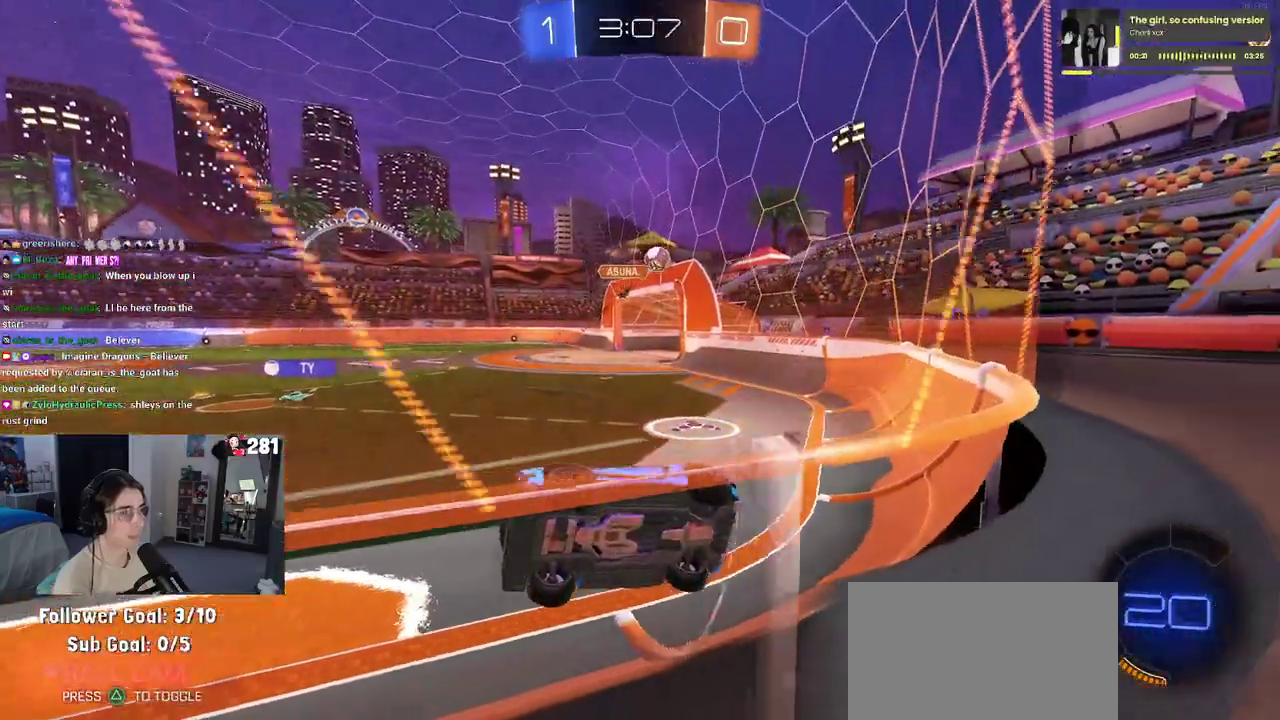
{"buttons": ["R2"], "left_stick": "right", "right_stick": "center", "events": [[100, "left_stick", "right"], [133, "SQUARE", "down"], [317, "SQUARE", "up"]]}
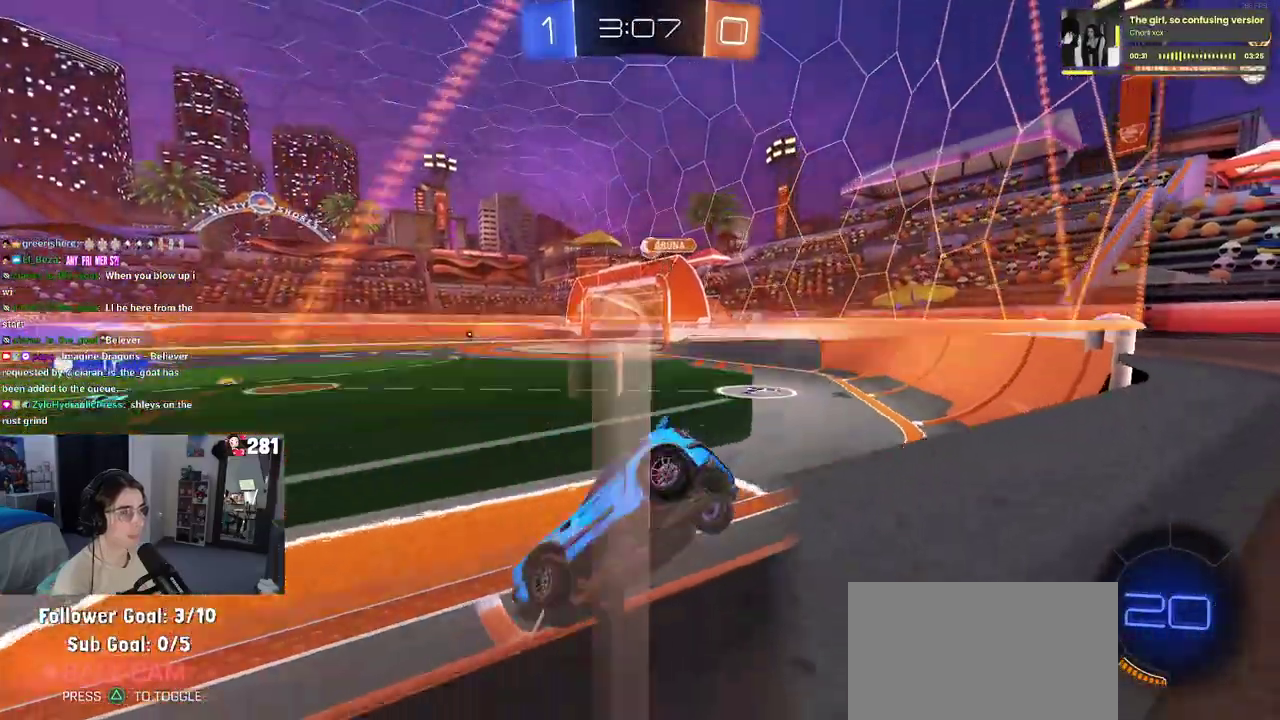
{"buttons": ["R2"], "left_stick": "left", "right_stick": "center", "events": [[100, "left_stick", "center"], [300, "left_stick", "left"]]}
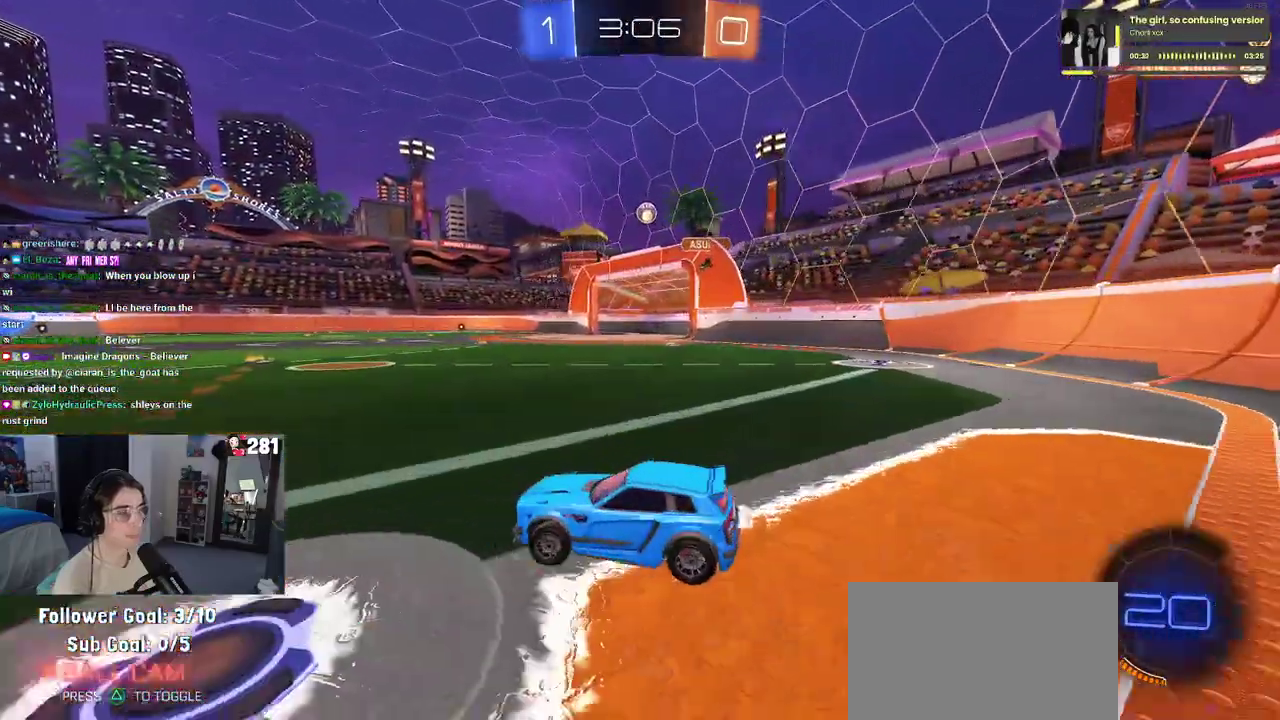
{"buttons": ["R2"], "left_stick": "right", "right_stick": "center", "events": [[317, "left_stick", "center"], [383, "left_stick", "right"]]}
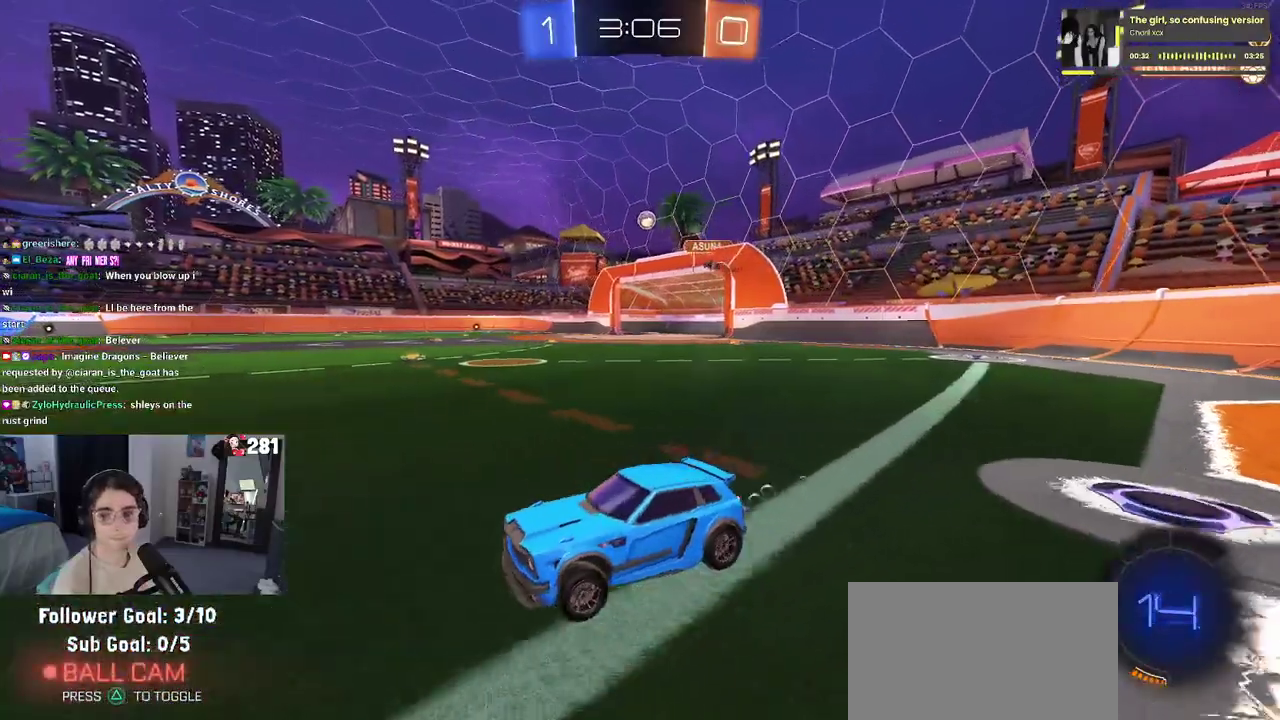
{"buttons": ["SQUARE", "R2"], "left_stick": "down-left", "right_stick": "center", "events": [[33, "CROSS", "down"], [83, "left_stick", "up-left"], [150, "CROSS", "up"], [200, "CROSS", "down"], [283, "SQUARE", "down"], [283, "left_stick", "down-left"], [317, "CROSS", "up"]]}
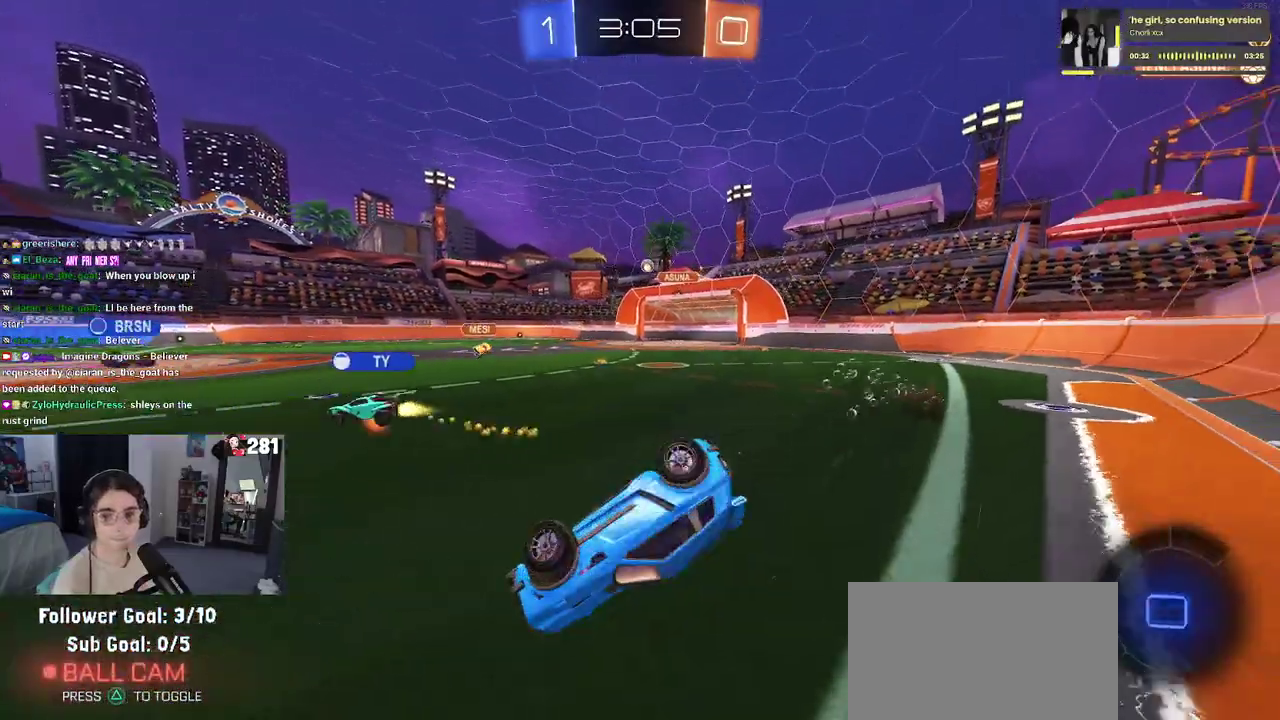
{"buttons": ["R2"], "left_stick": "left", "right_stick": "center", "events": [[33, "left_stick", "left"], [483, "SQUARE", "up"]]}
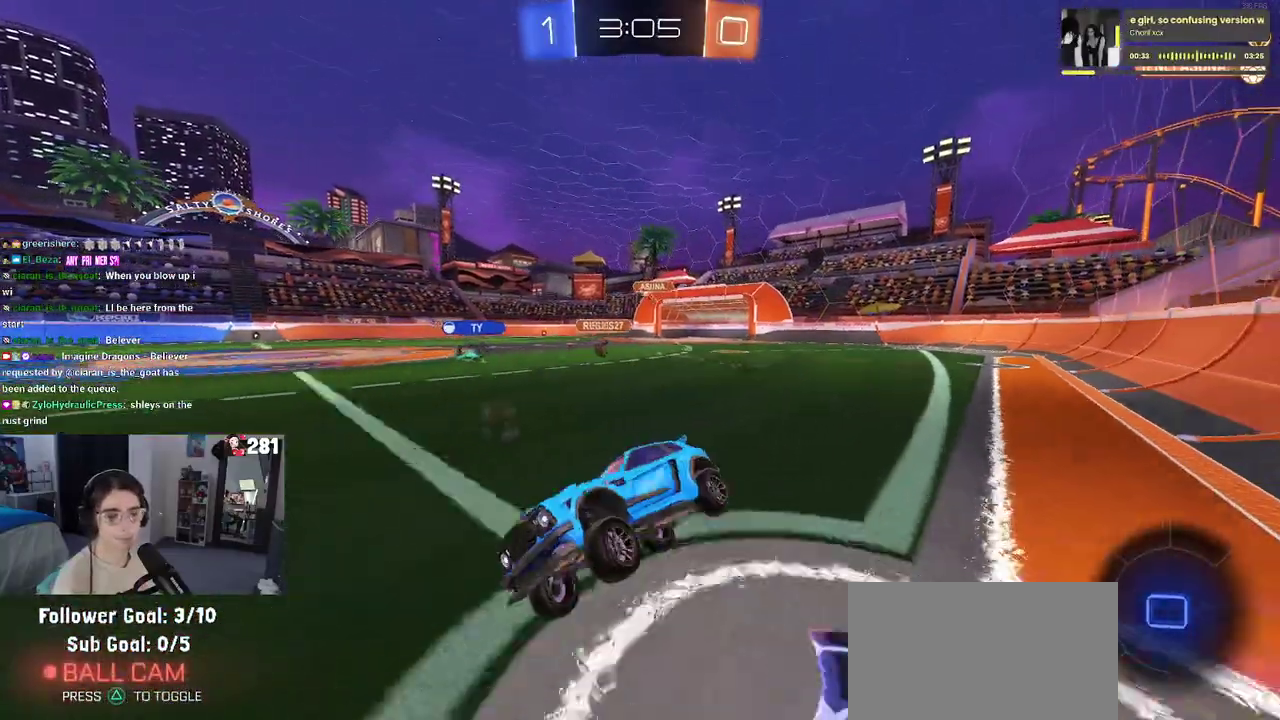
{"buttons": ["R2"], "left_stick": "center", "right_stick": "center", "events": [[33, "left_stick", "center"]]}
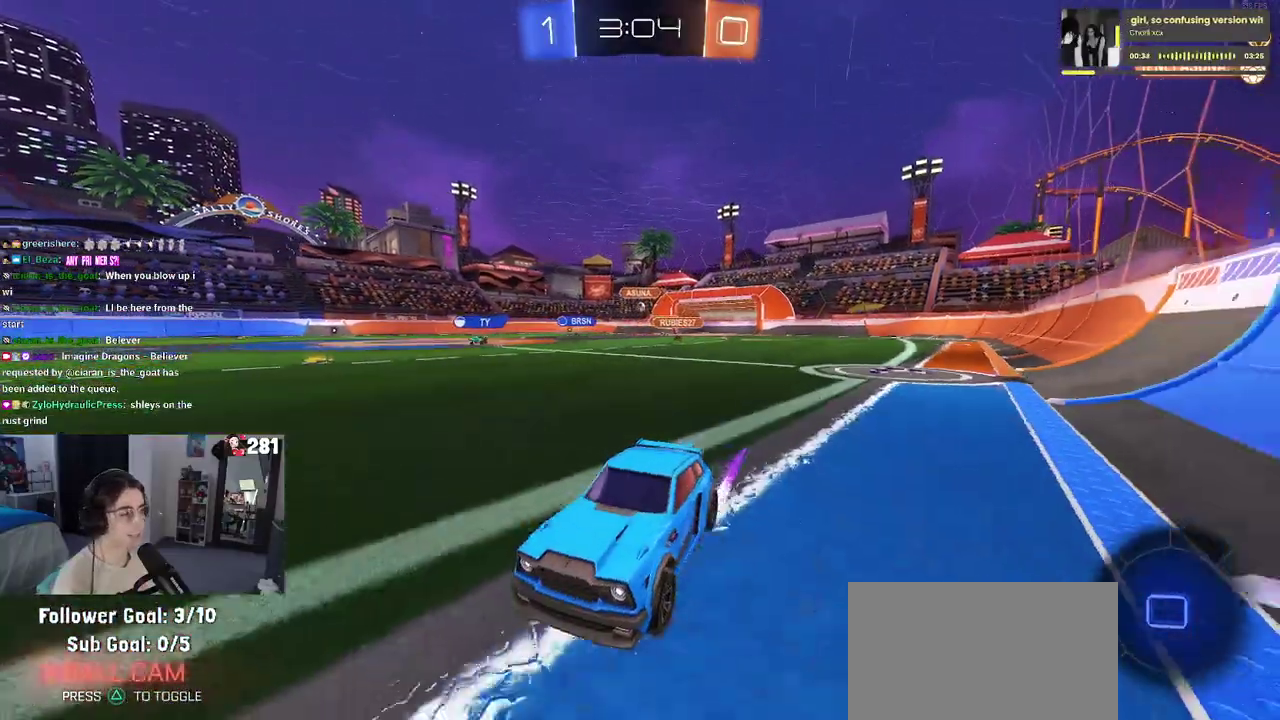
{"buttons": ["R2"], "left_stick": "right", "right_stick": "center", "events": [[250, "left_stick", "right"]]}
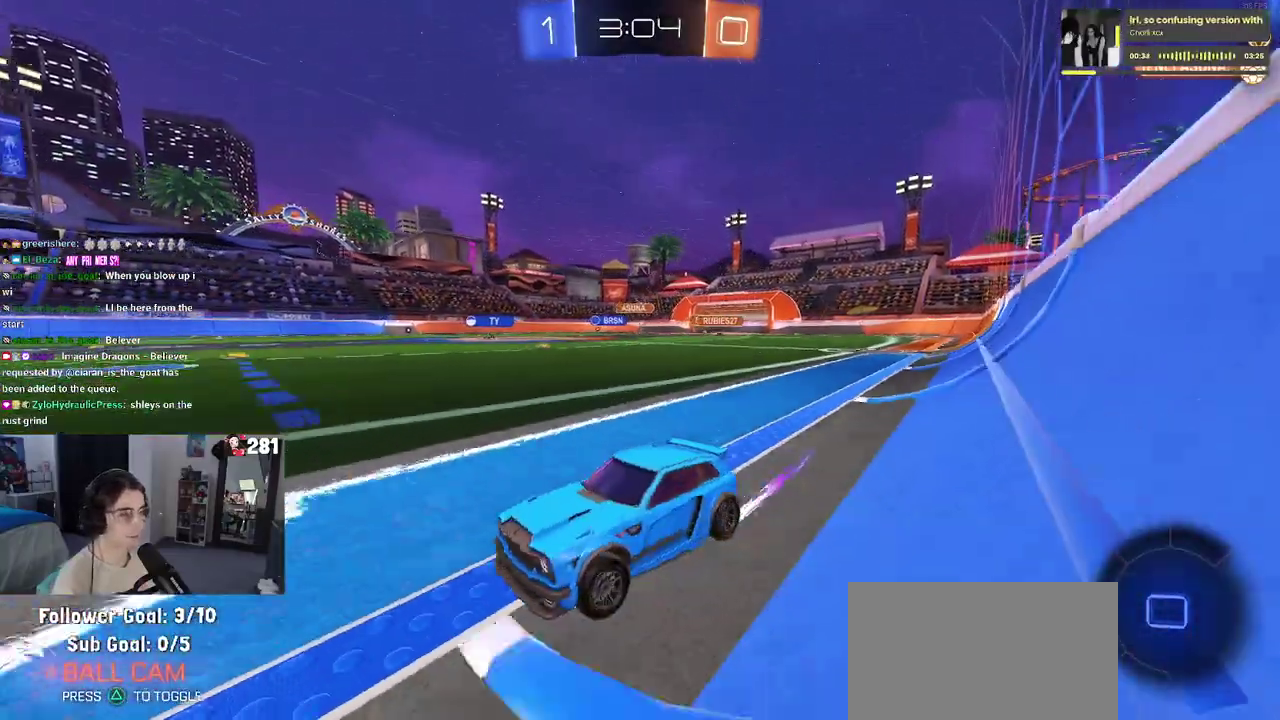
{"buttons": ["R2"], "left_stick": "center", "right_stick": "center", "events": [[100, "left_stick", "center"]]}
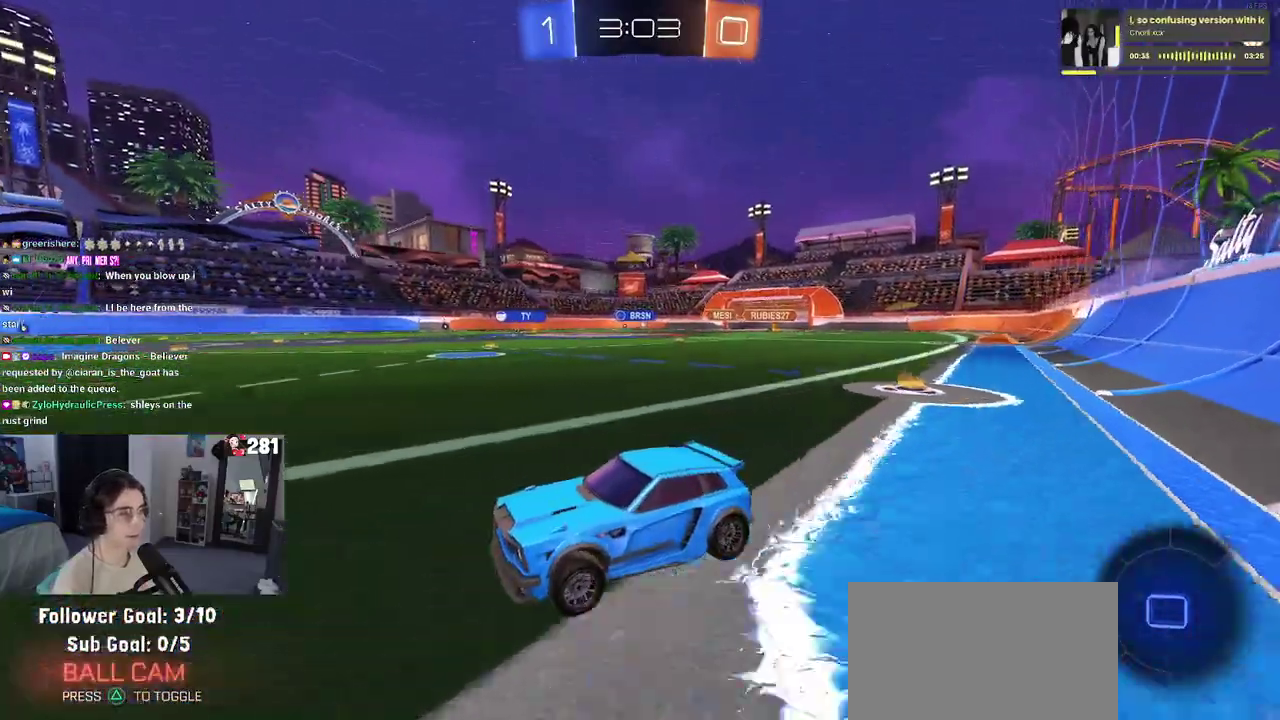
{"buttons": ["R2"], "left_stick": "center", "right_stick": "center", "events": [[17, "left_stick", "right"], [483, "left_stick", "center"]]}
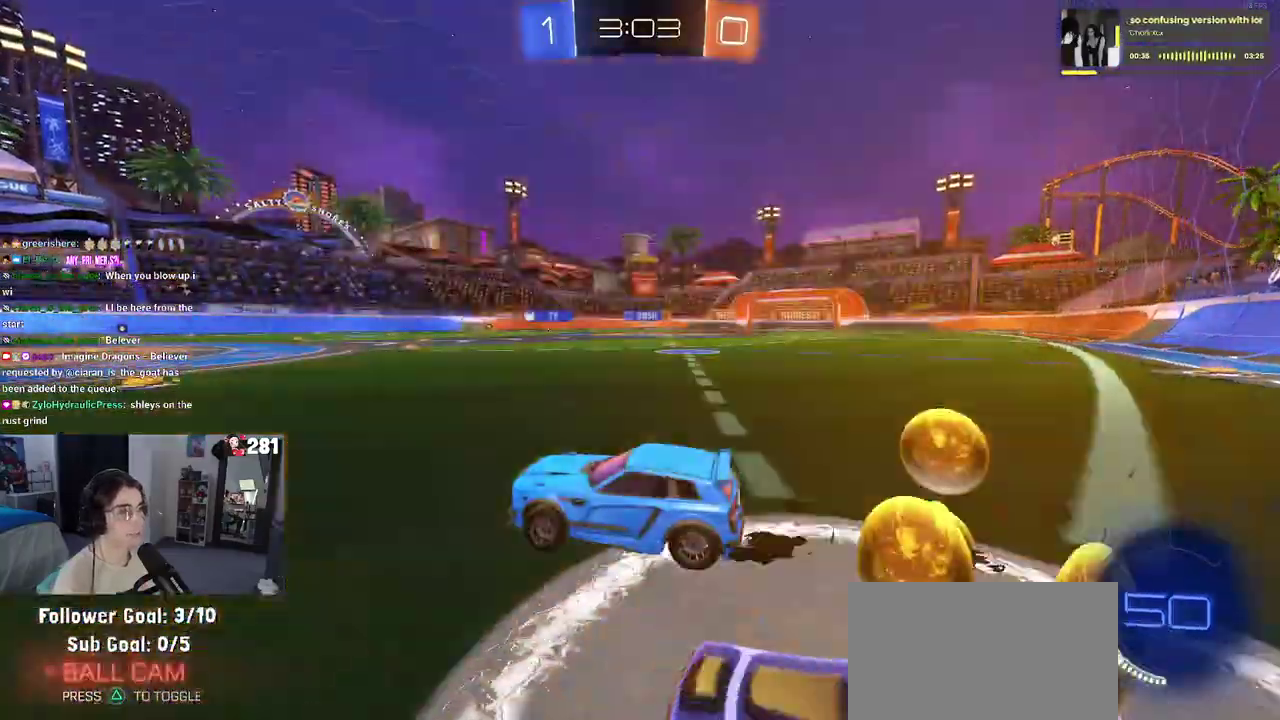
{"buttons": ["R2"], "left_stick": "right", "right_stick": "center", "events": [[117, "left_stick", "right"]]}
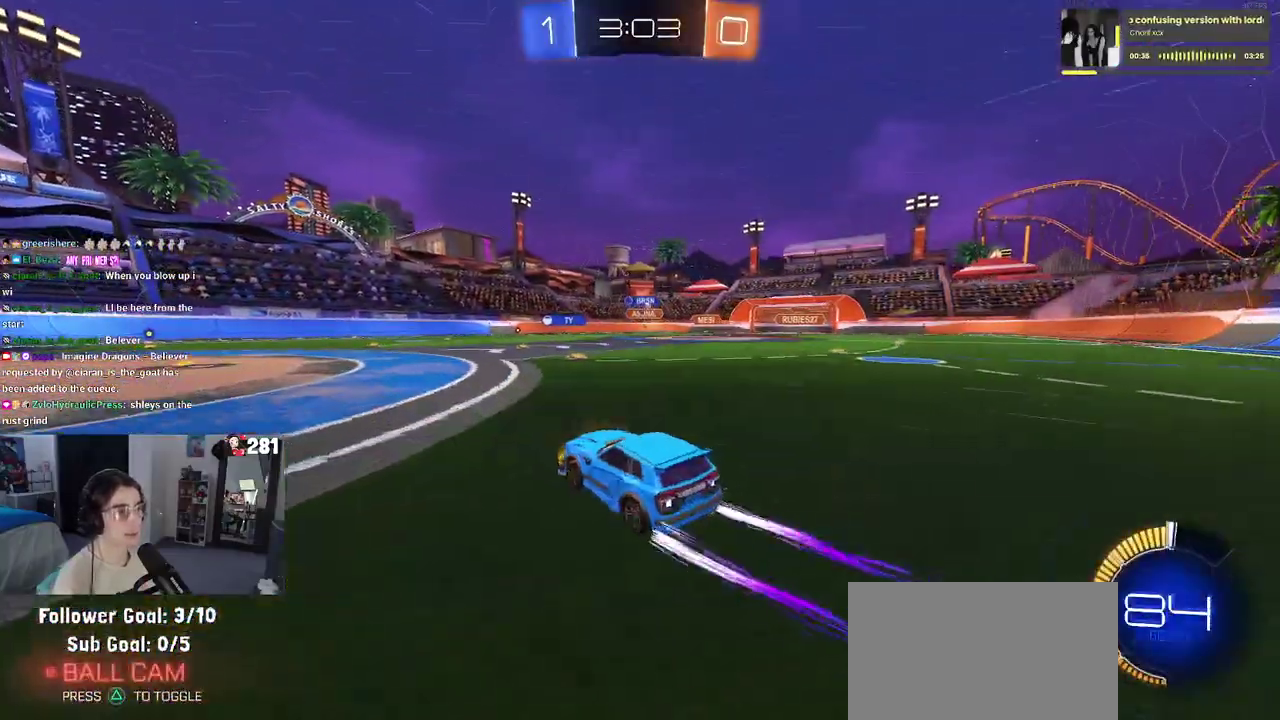
{"buttons": ["R2"], "left_stick": "right", "right_stick": "center", "events": [[117, "left_stick", "center"], [483, "left_stick", "right"]]}
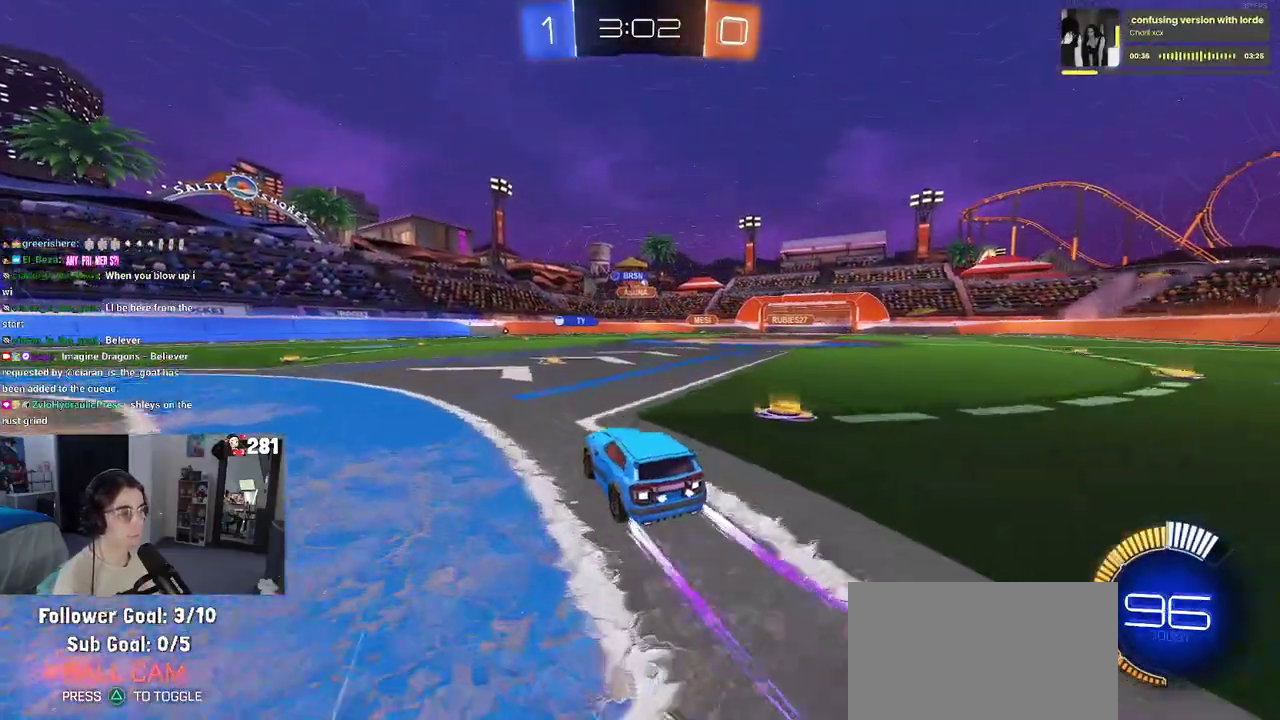
{"buttons": ["R2"], "left_stick": "center", "right_stick": "center", "events": [[50, "R2", "up"], [117, "left_stick", "up-right"], [283, "left_stick", "center"], [300, "R2", "down"]]}
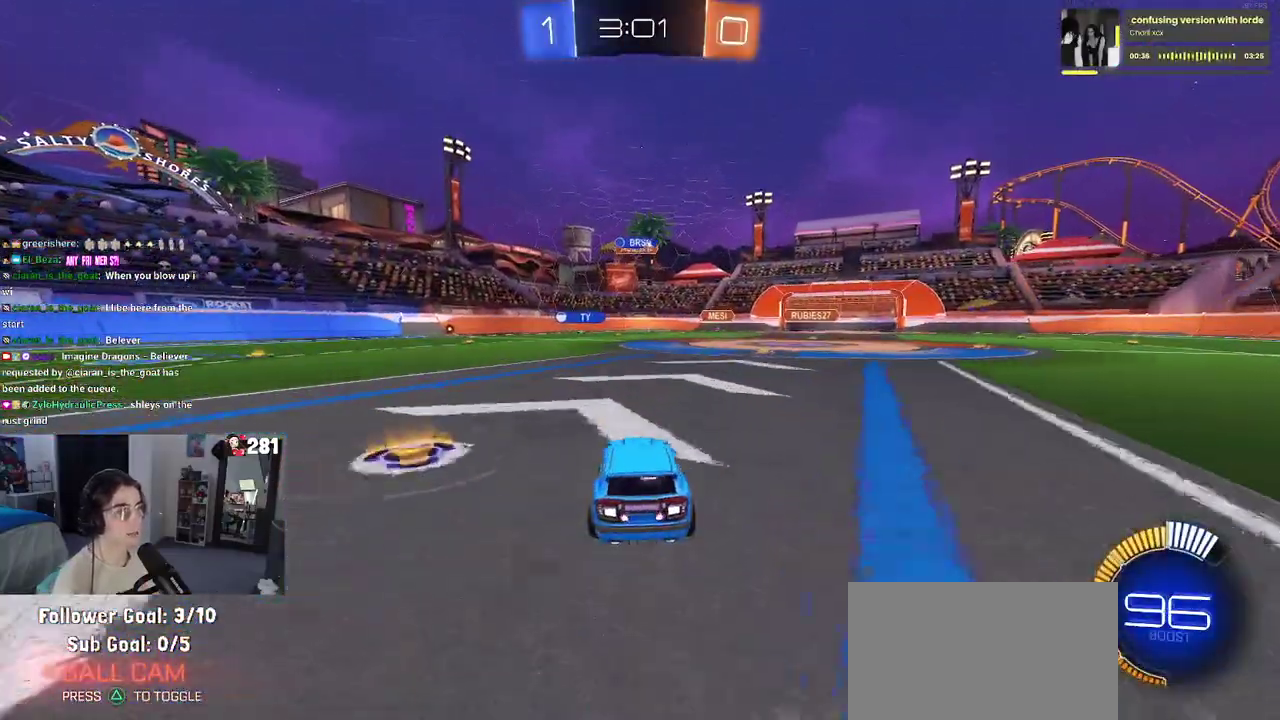
{"buttons": ["R2"], "left_stick": "right", "right_stick": "center", "events": [[333, "left_stick", "right"]]}
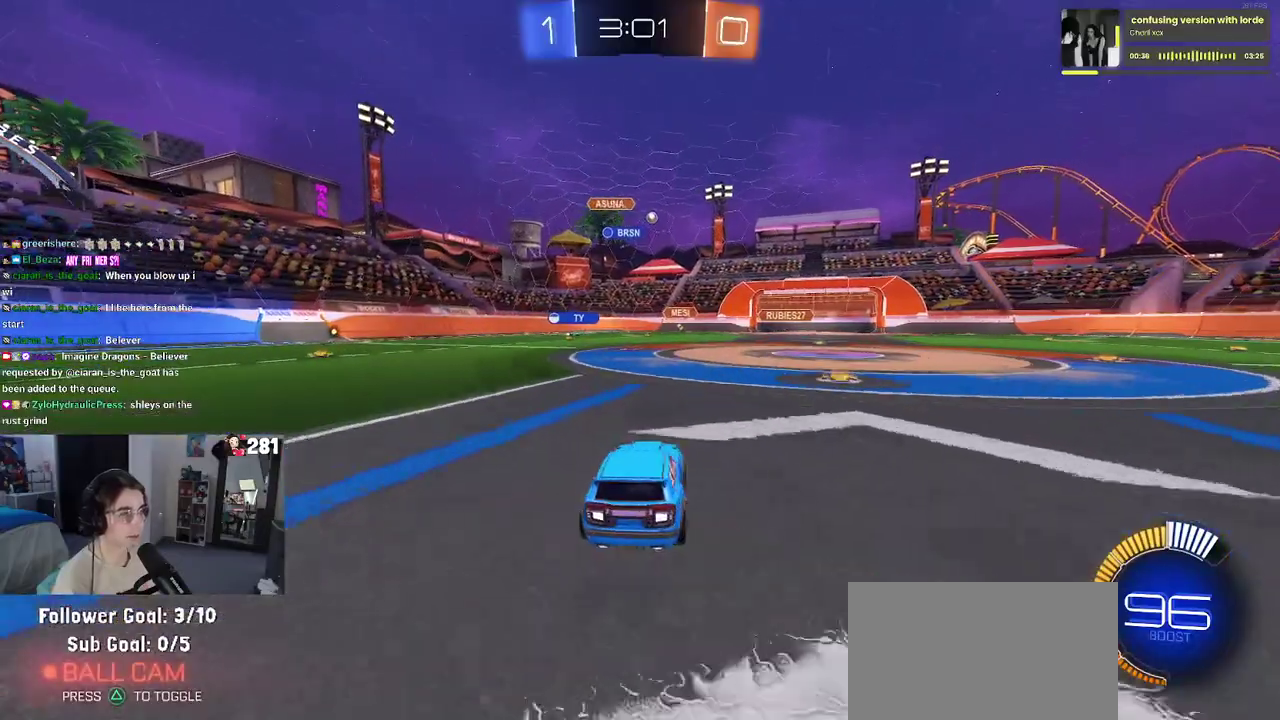
{"buttons": ["R2"], "left_stick": "up-right", "right_stick": "center"}
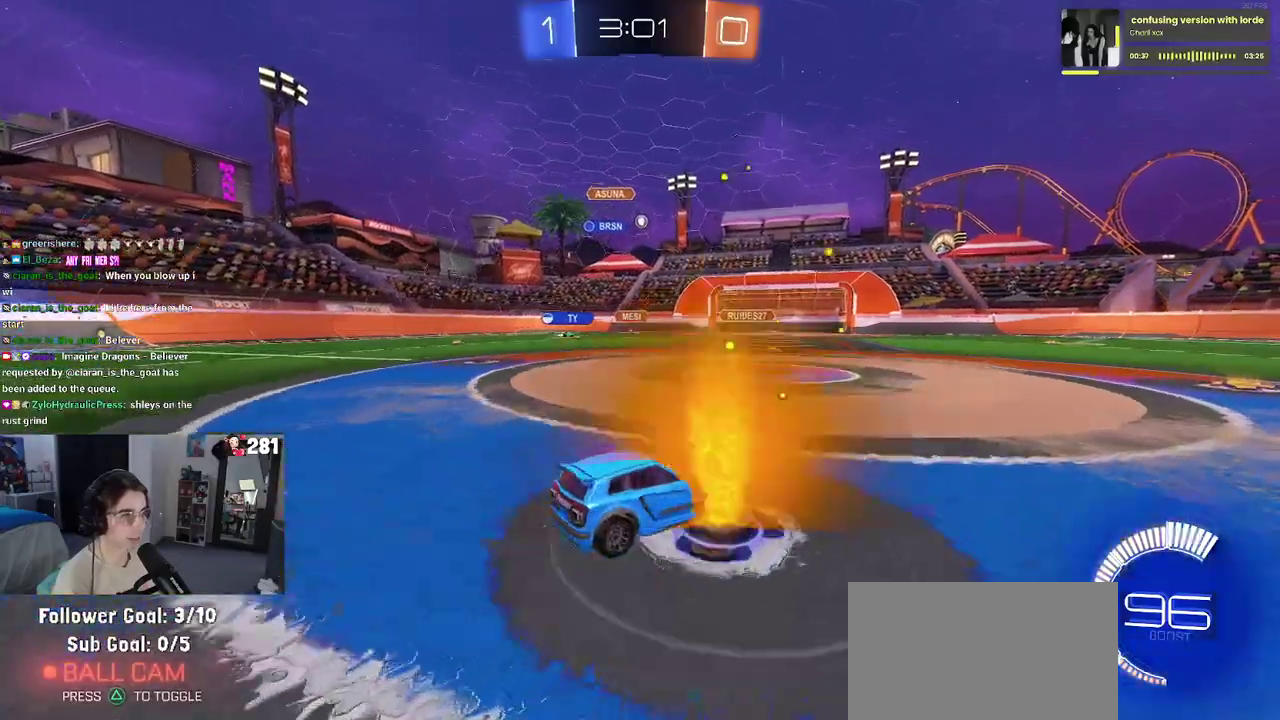
{"buttons": ["R2"], "left_stick": "center", "right_stick": "center"}
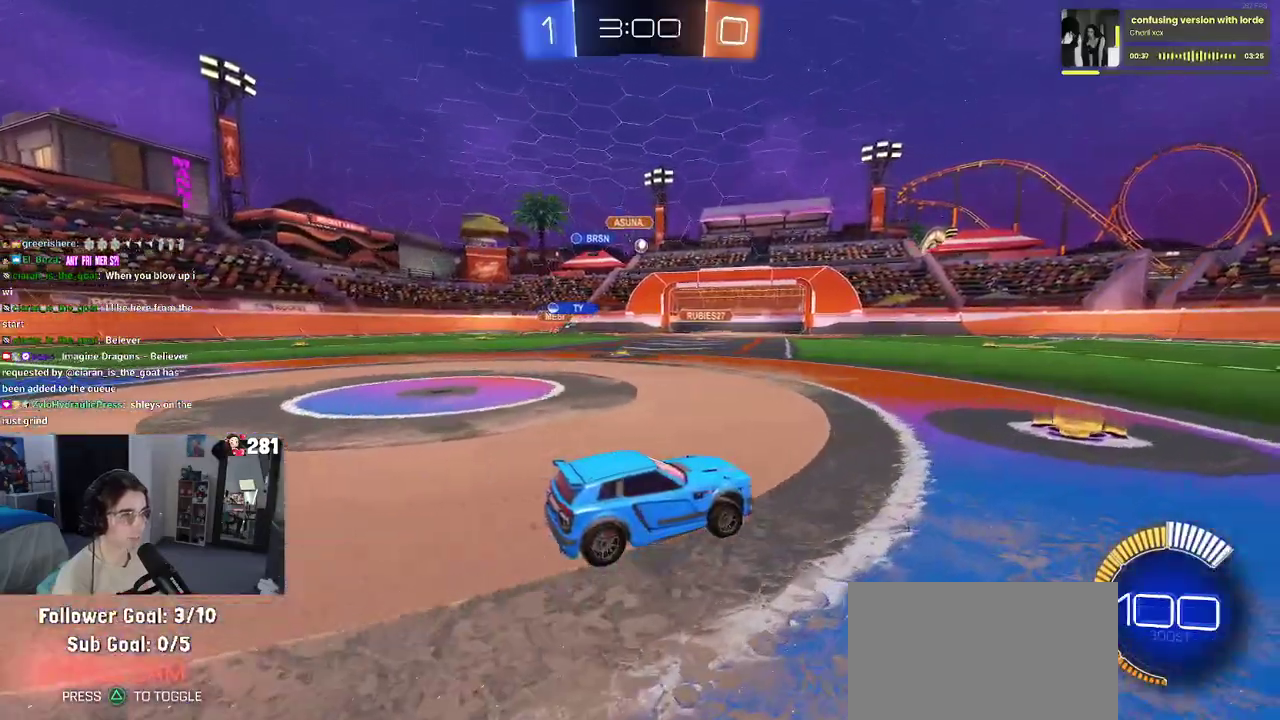
{"buttons": ["R2"], "left_stick": "center", "right_stick": "center", "events": []}
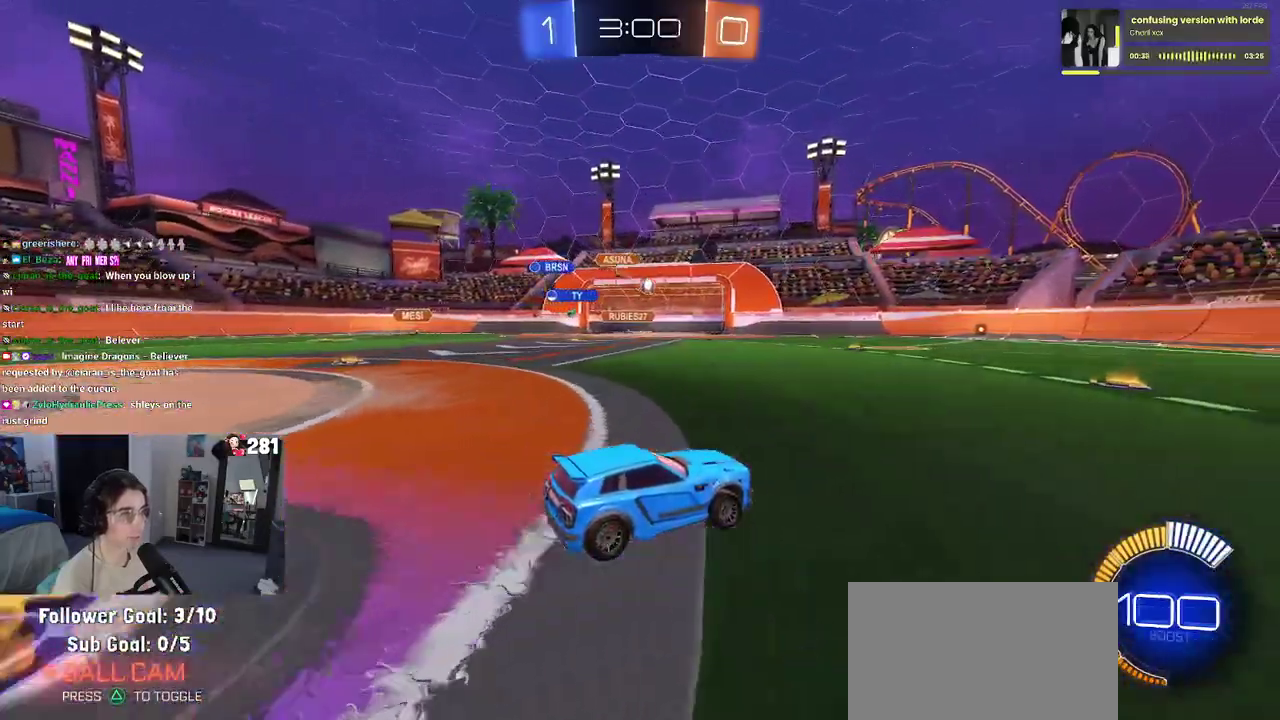
{"buttons": ["R2"], "left_stick": "right", "right_stick": "center", "events": [[500, "left_stick", "right"]]}